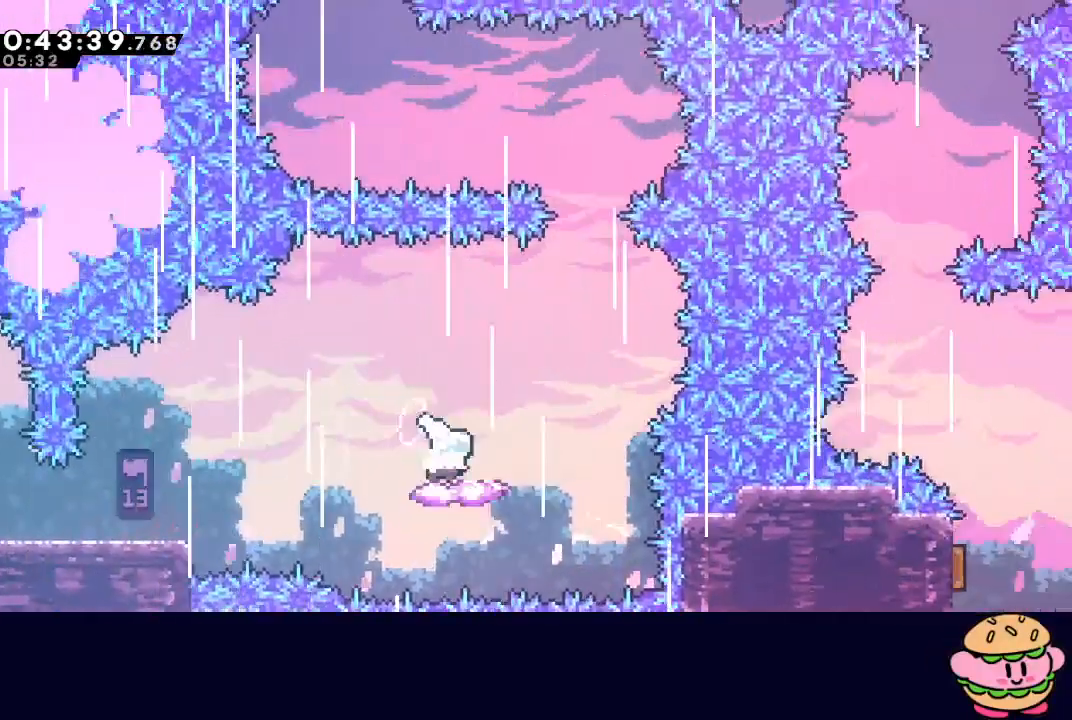
Gameplay with a controller (PlayStation layout); each line is a JSON object with the inputs held at the frame after it. "events" lists button and stick changes between this image and that frame as [ms after this image, input, new state], when the widget could be followed in between. Not read: L3 R3.
{"buttons": ["CIRCLE", "DPAD_LEFT"], "left_stick": "center", "right_stick": "center", "events": [[67, "DPAD_RIGHT", "down"], [283, "CIRCLE", "down"], [383, "DPAD_RIGHT", "up"], [483, "DPAD_LEFT", "down"]]}
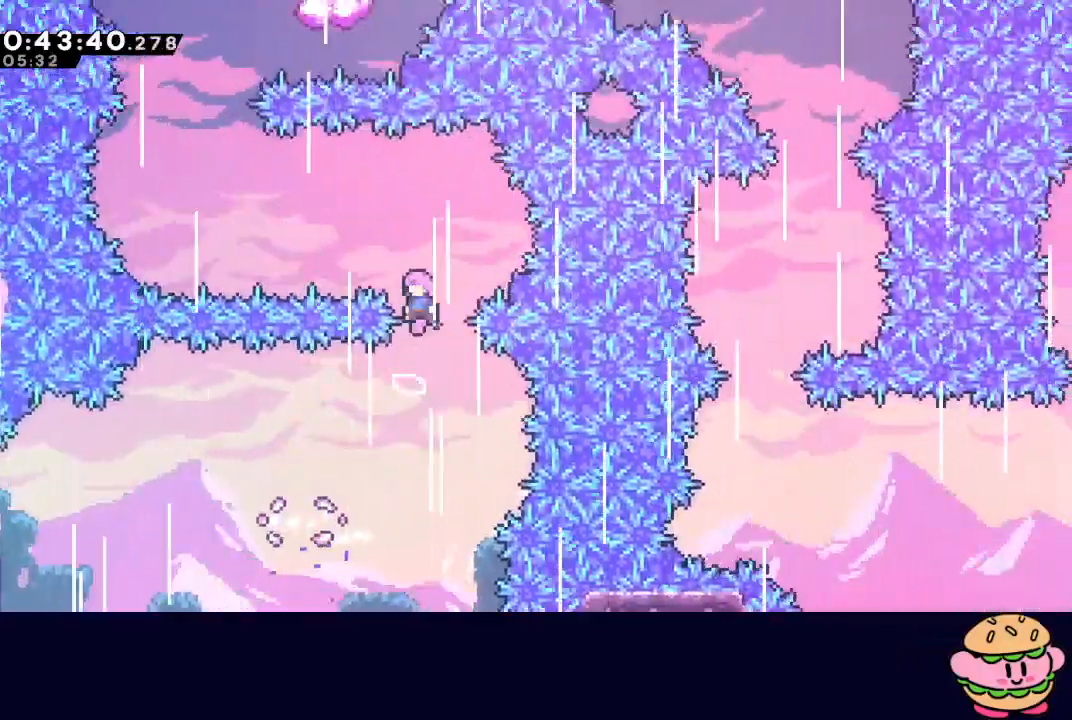
{"buttons": ["CIRCLE", "DPAD_UP", "DPAD_LEFT"], "left_stick": "center", "right_stick": "center", "events": [[483, "DPAD_UP", "down"]]}
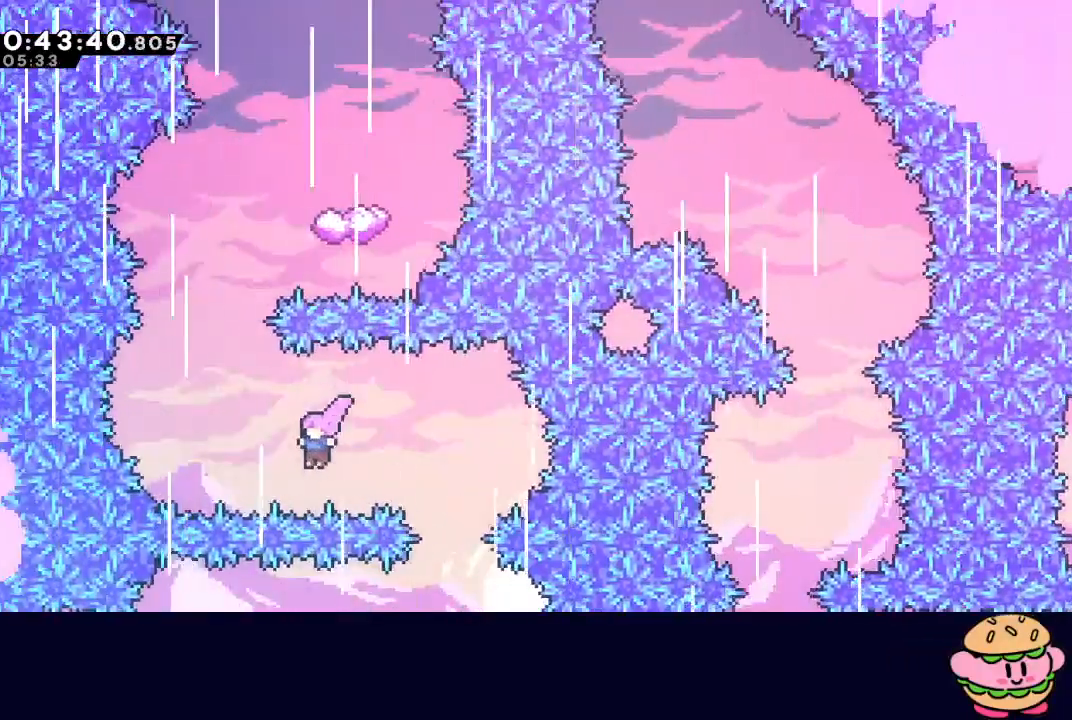
{"buttons": ["DPAD_RIGHT"], "left_stick": "center", "right_stick": "center", "events": [[33, "CROSS", "down"], [217, "CROSS", "up"], [250, "CIRCLE", "up"], [333, "DPAD_LEFT", "up"], [350, "DPAD_RIGHT", "down"], [367, "CROSS", "down"], [500, "CROSS", "up"], [500, "DPAD_UP", "up"]]}
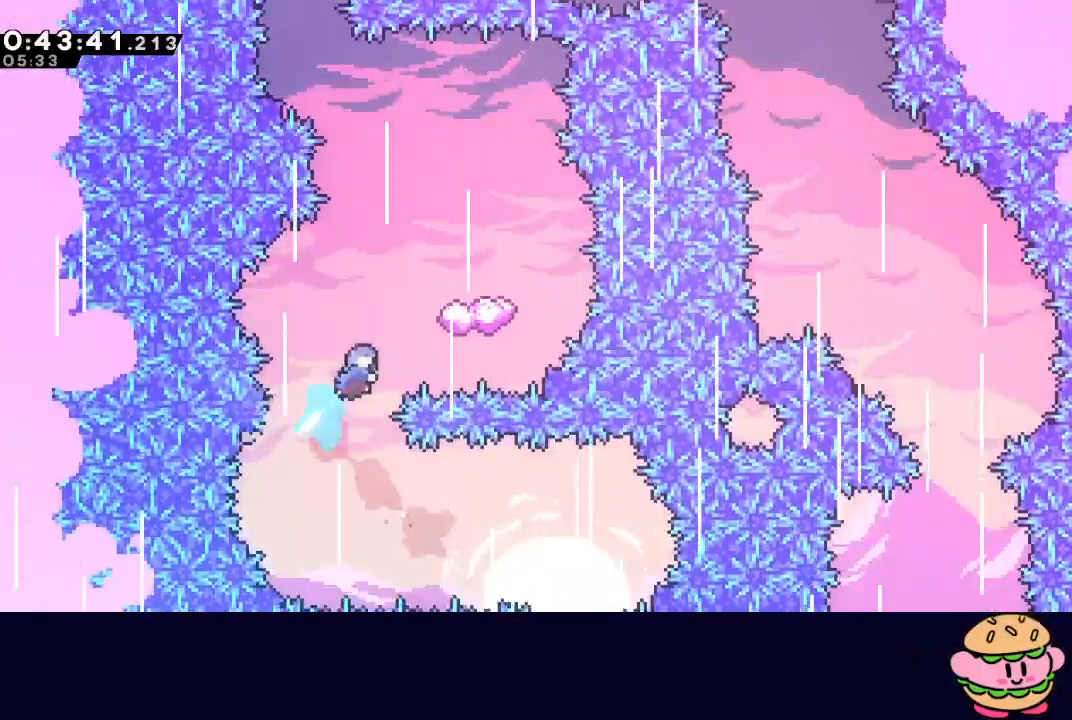
{"buttons": ["DPAD_LEFT"], "left_stick": "center", "right_stick": "center", "events": [[250, "DPAD_RIGHT", "up"], [483, "DPAD_LEFT", "down"]]}
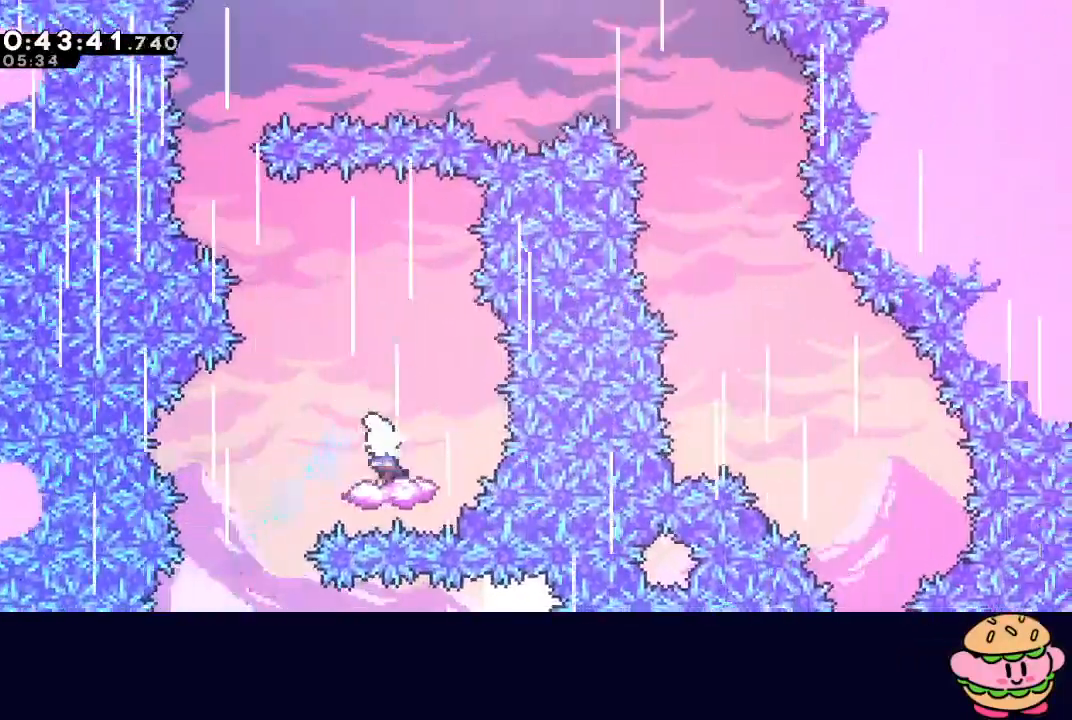
{"buttons": ["CIRCLE", "DPAD_LEFT"], "left_stick": "center", "right_stick": "center", "events": [[233, "CIRCLE", "down"]]}
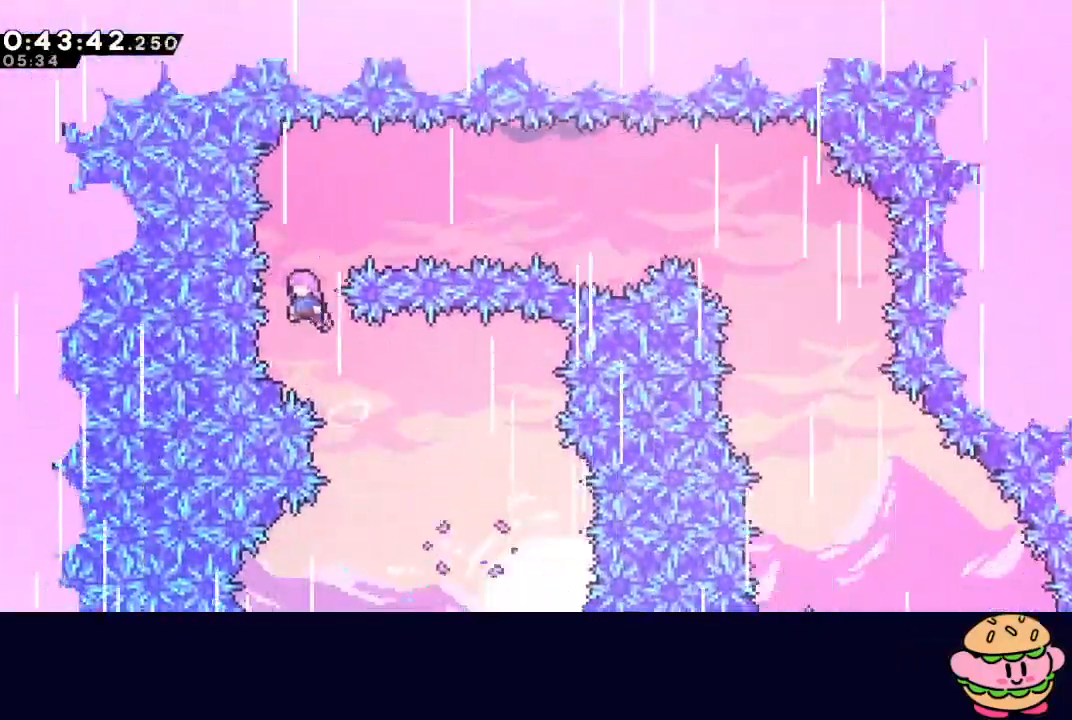
{"buttons": ["DPAD_RIGHT"], "left_stick": "center", "right_stick": "center", "events": [[33, "DPAD_LEFT", "up"], [67, "DPAD_RIGHT", "down"], [250, "CROSS", "down"], [400, "CROSS", "up"], [417, "CIRCLE", "up"]]}
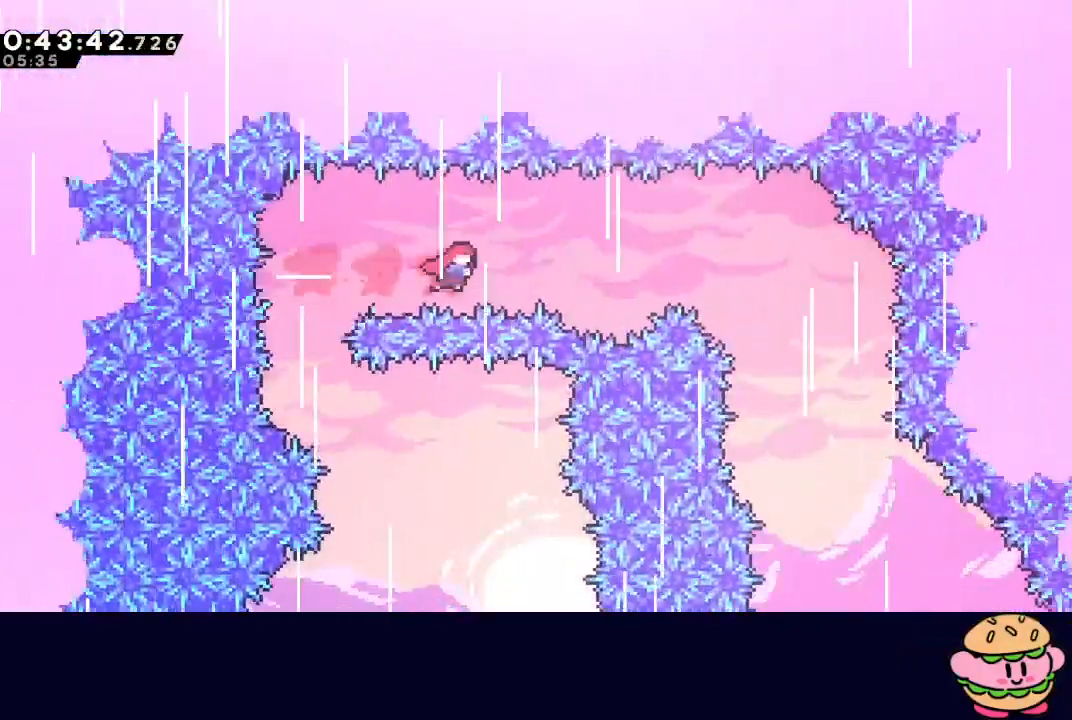
{"buttons": ["DPAD_DOWN", "DPAD_RIGHT"], "left_stick": "center", "right_stick": "center", "events": [[150, "CROSS", "down"], [300, "CROSS", "up"], [367, "DPAD_DOWN", "down"]]}
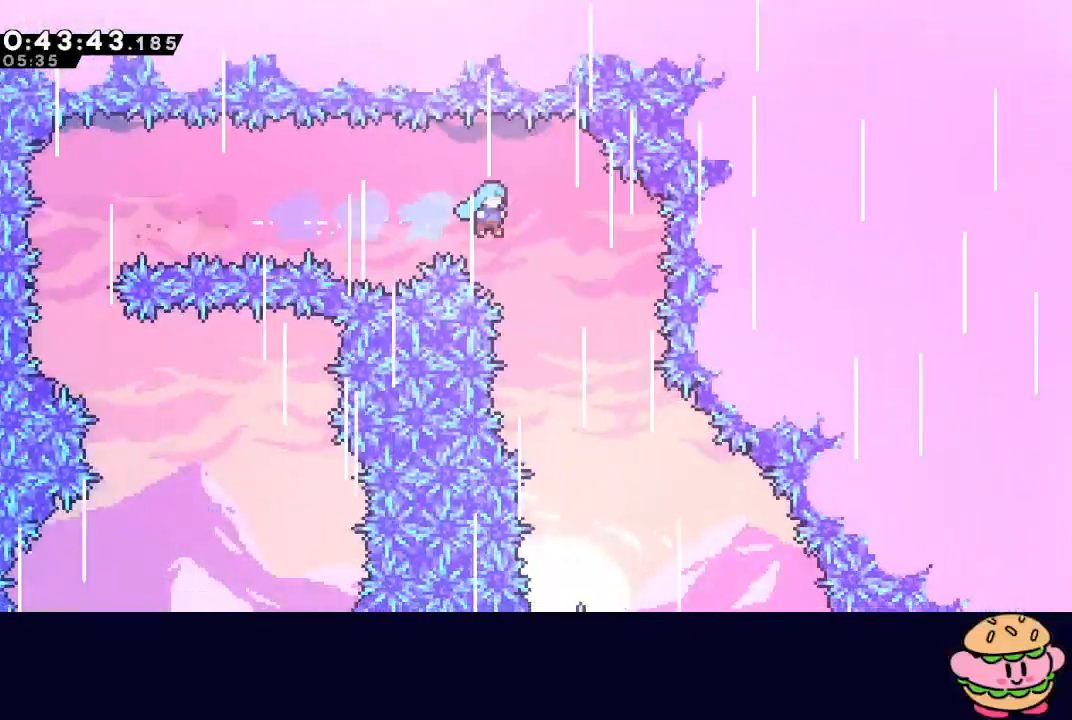
{"buttons": ["DPAD_DOWN", "DPAD_RIGHT"], "left_stick": "center", "right_stick": "center", "events": []}
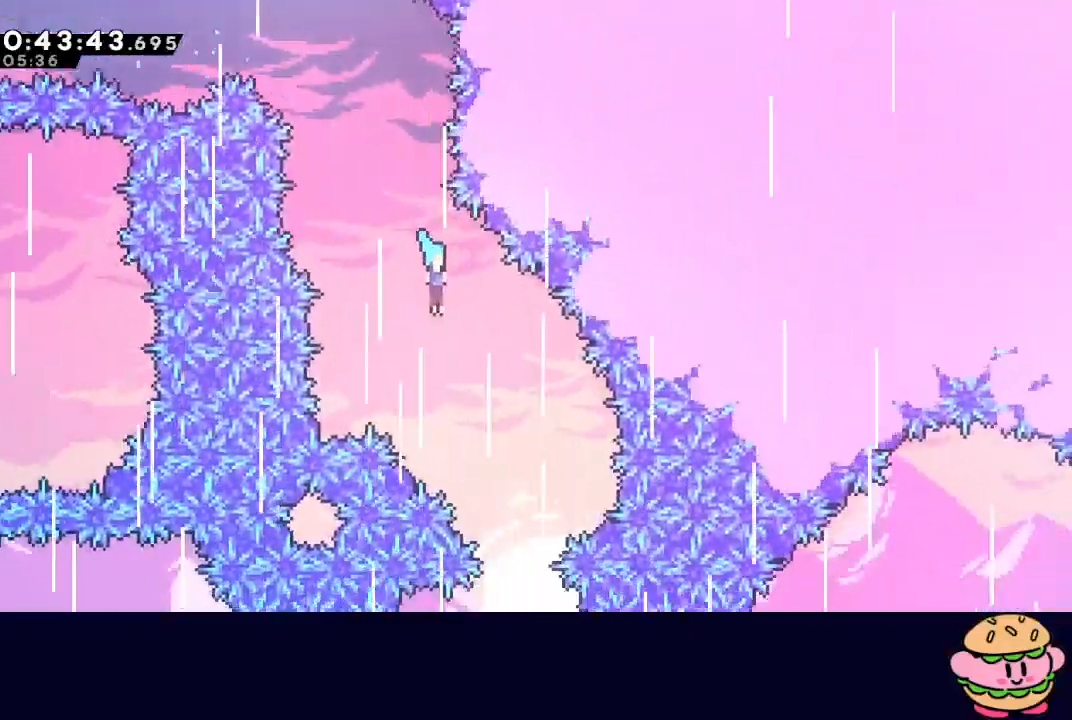
{"buttons": ["DPAD_DOWN", "DPAD_LEFT"], "left_stick": "center", "right_stick": "center", "events": [[183, "DPAD_RIGHT", "up"], [400, "DPAD_LEFT", "down"]]}
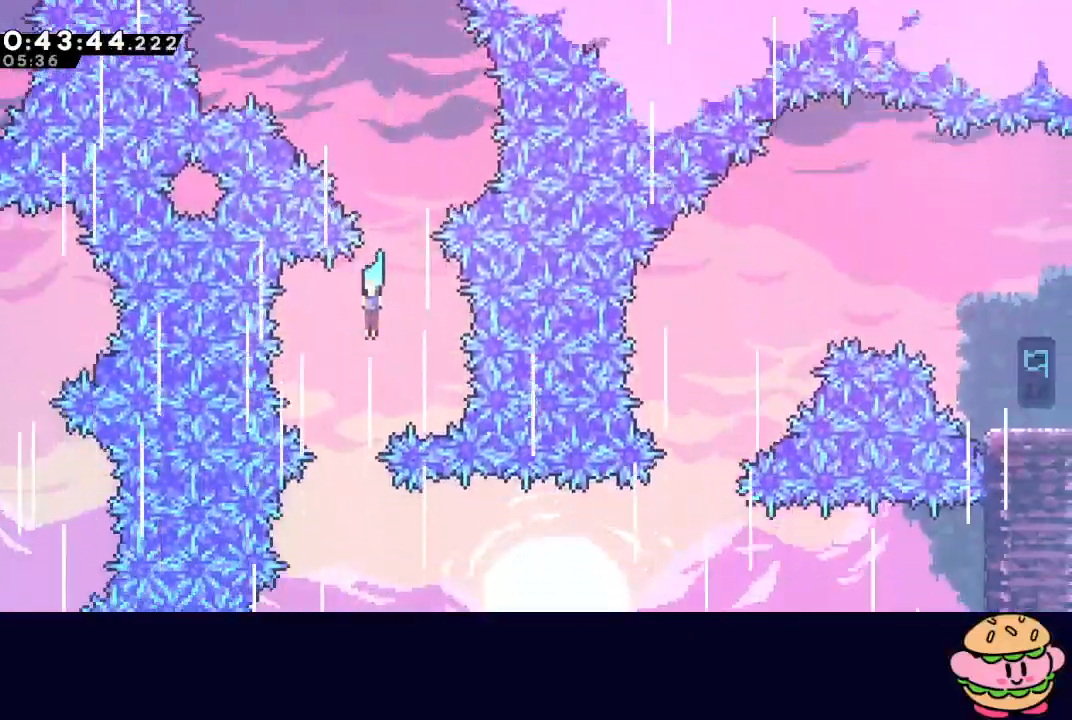
{"buttons": ["DPAD_LEFT"], "left_stick": "center", "right_stick": "center", "events": [[50, "DPAD_LEFT", "up"], [83, "DPAD_RIGHT", "down"], [417, "DPAD_DOWN", "up"], [433, "DPAD_RIGHT", "up"], [500, "DPAD_LEFT", "down"]]}
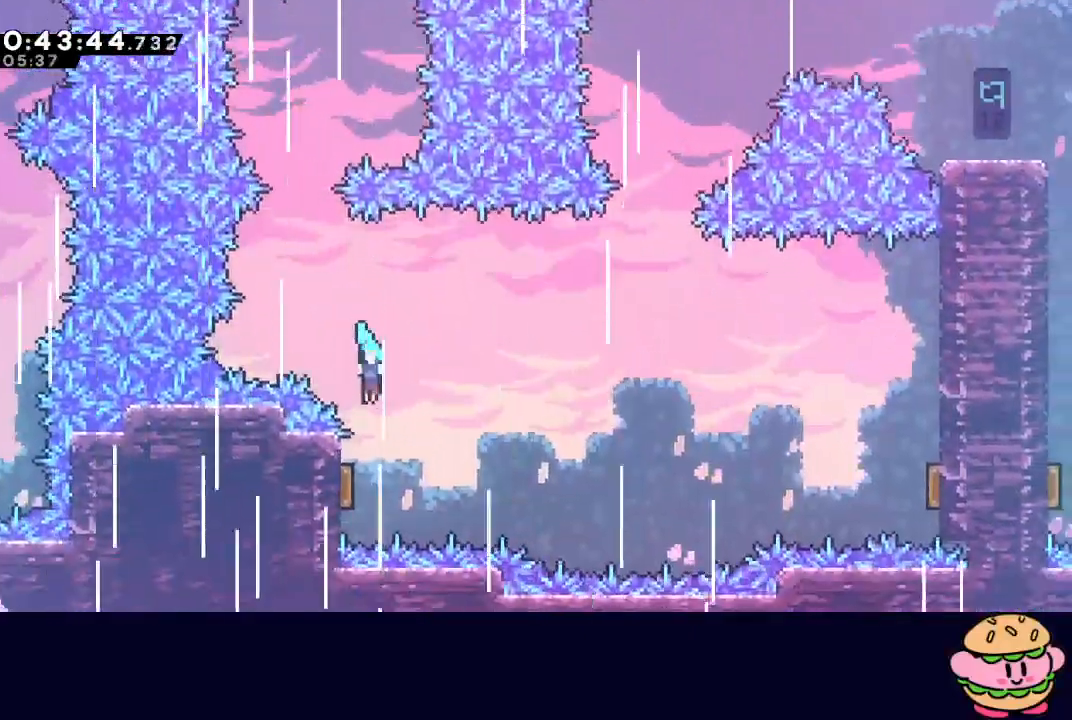
{"buttons": ["DPAD_RIGHT"], "left_stick": "center", "right_stick": "center", "events": [[200, "DPAD_LEFT", "up"], [217, "DPAD_RIGHT", "down"]]}
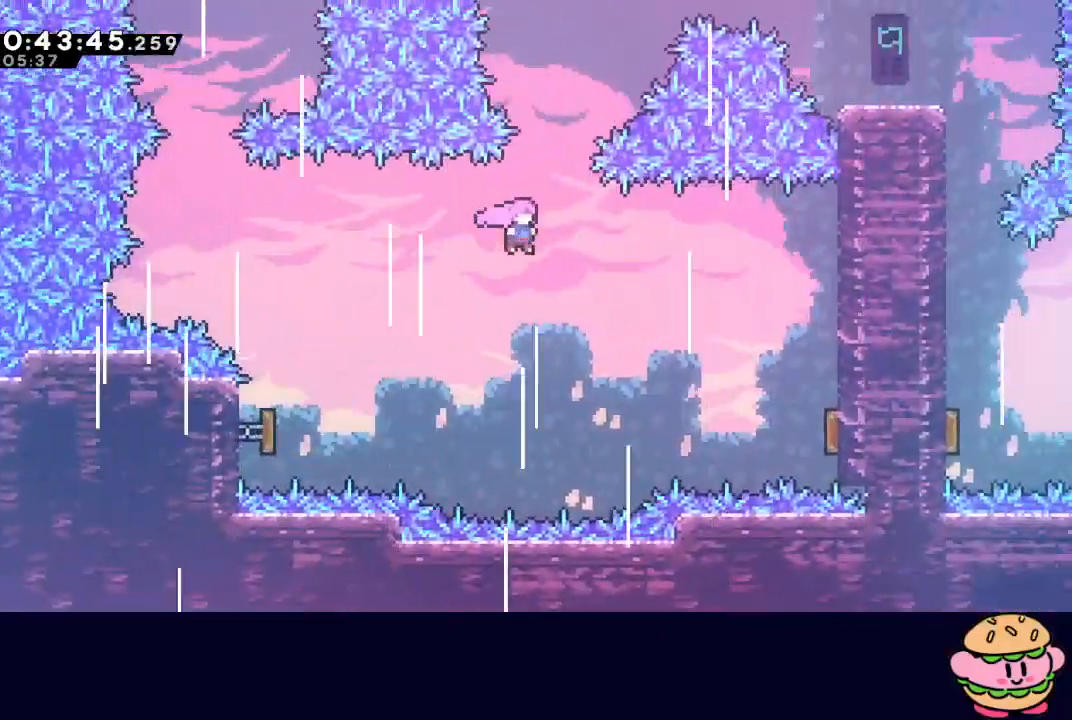
{"buttons": ["DPAD_RIGHT"], "left_stick": "center", "right_stick": "center", "events": [[67, "DPAD_RIGHT", "up"], [67, "DPAD_UP", "down"], [83, "CROSS", "down"], [233, "CROSS", "up"], [233, "DPAD_UP", "up"], [283, "DPAD_RIGHT", "down"], [283, "DPAD_UP", "down"], [350, "CROSS", "down"], [500, "CROSS", "up"], [500, "DPAD_UP", "up"]]}
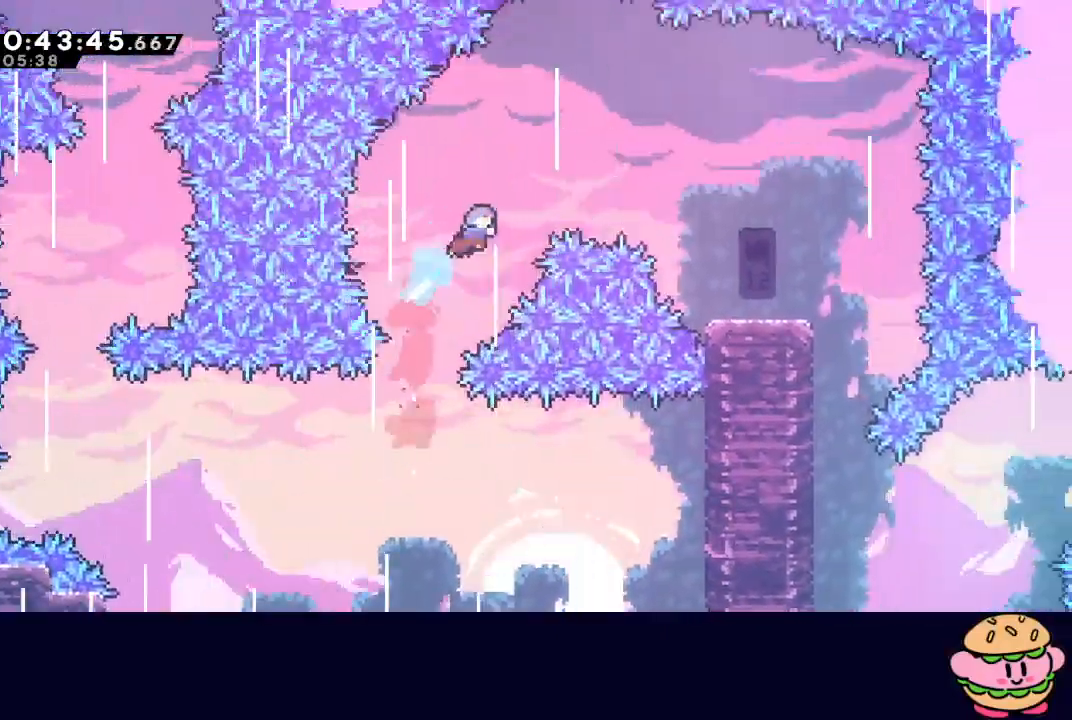
{"buttons": ["DPAD_RIGHT"], "left_stick": "center", "right_stick": "center", "events": []}
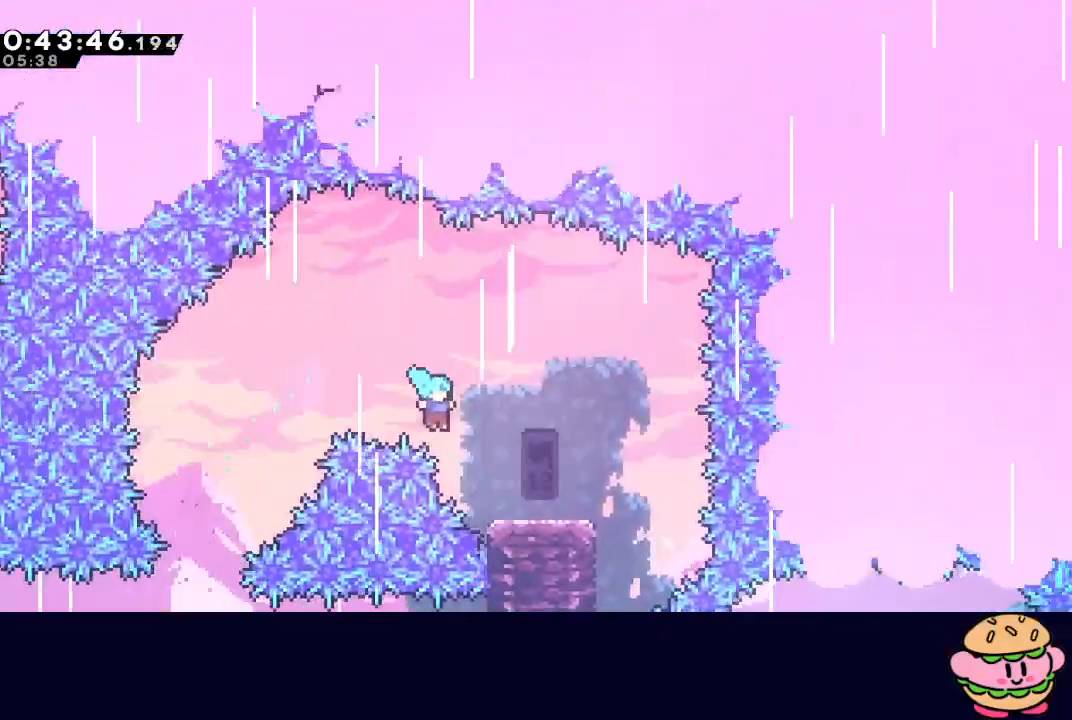
{"buttons": ["DPAD_DOWN"], "left_stick": "center", "right_stick": "center", "events": [[117, "DPAD_RIGHT", "up"], [200, "DPAD_DOWN", "down"], [200, "DPAD_RIGHT", "down"], [250, "CROSS", "down"], [400, "CROSS", "up"], [500, "DPAD_RIGHT", "up"]]}
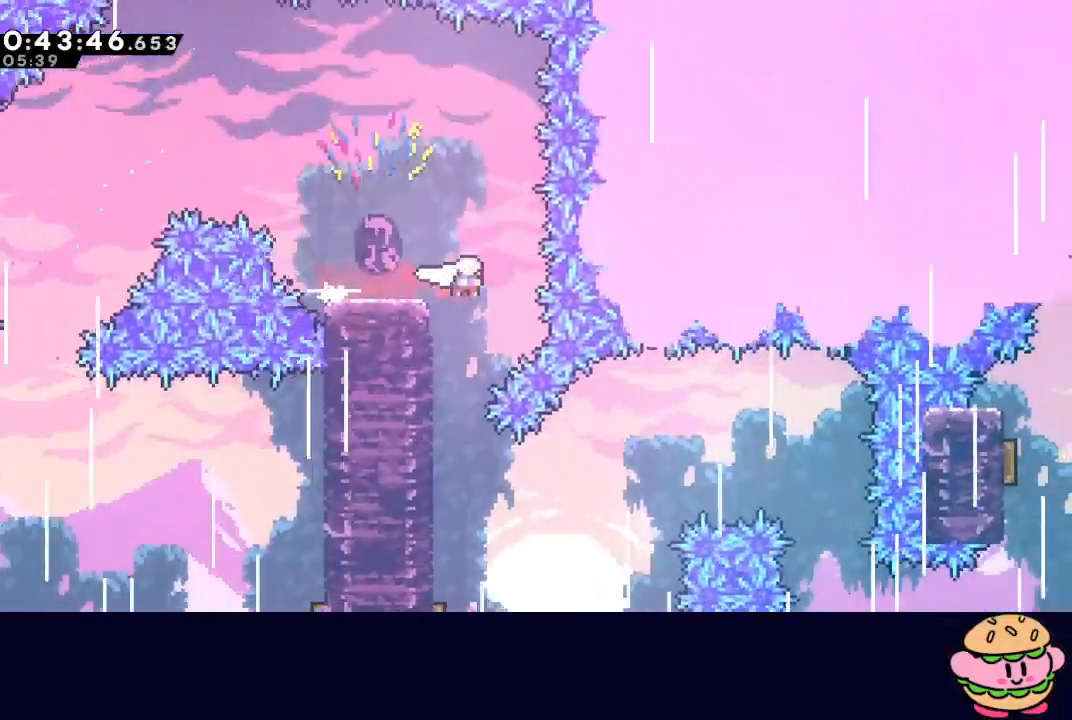
{"buttons": ["DPAD_DOWN"], "left_stick": "center", "right_stick": "center", "events": [[50, "DPAD_LEFT", "down"], [67, "CROSS", "down"], [200, "CROSS", "up"], [267, "DPAD_LEFT", "up"]]}
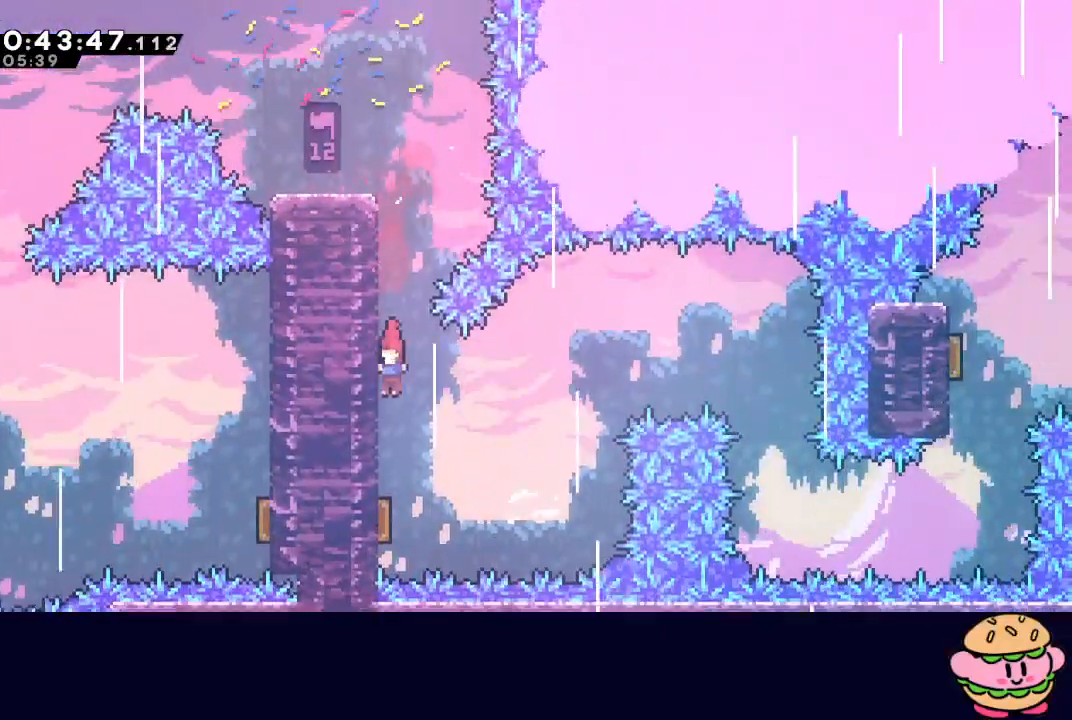
{"buttons": ["DPAD_DOWN", "DPAD_RIGHT"], "left_stick": "center", "right_stick": "center", "events": [[150, "DPAD_RIGHT", "down"]]}
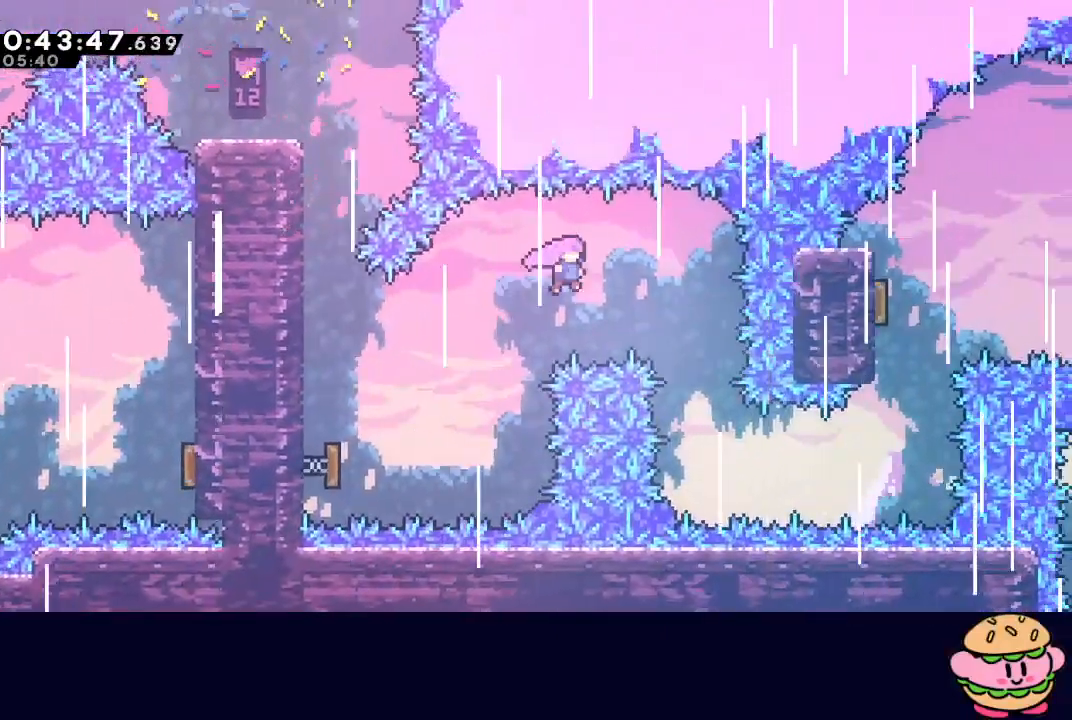
{"buttons": [], "left_stick": "center", "right_stick": "center", "events": [[267, "DPAD_RIGHT", "up"], [483, "DPAD_DOWN", "up"]]}
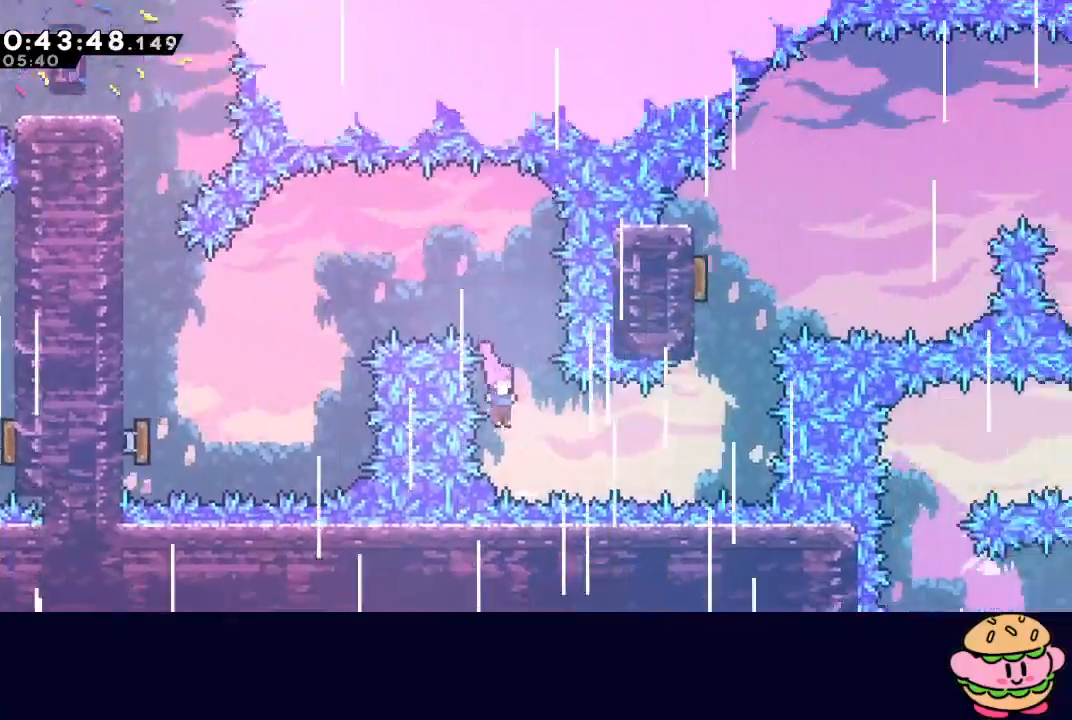
{"buttons": ["CROSS", "DPAD_UP"], "left_stick": "center", "right_stick": "center", "events": [[33, "DPAD_RIGHT", "down"], [67, "L1", "down"], [333, "L1", "up"], [383, "DPAD_UP", "down"], [400, "DPAD_RIGHT", "up"], [450, "CROSS", "down"]]}
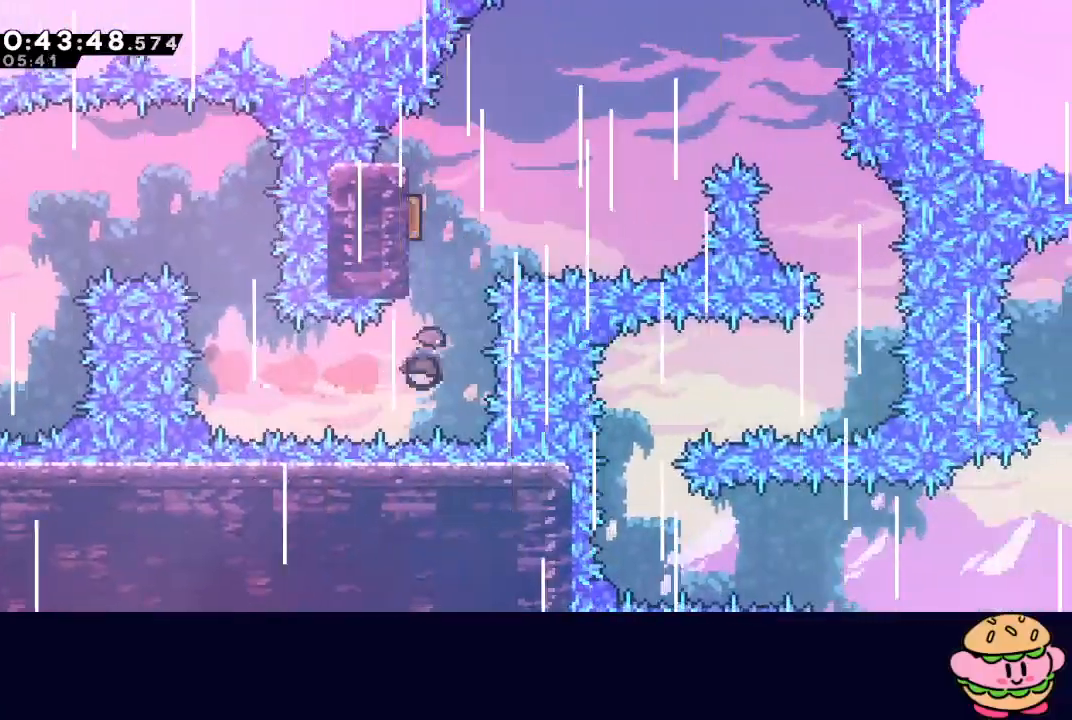
{"buttons": ["DPAD_DOWN", "DPAD_RIGHT"], "left_stick": "center", "right_stick": "center", "events": [[33, "DPAD_UP", "up"], [100, "CROSS", "up"], [117, "DPAD_RIGHT", "down"], [150, "DPAD_DOWN", "down"]]}
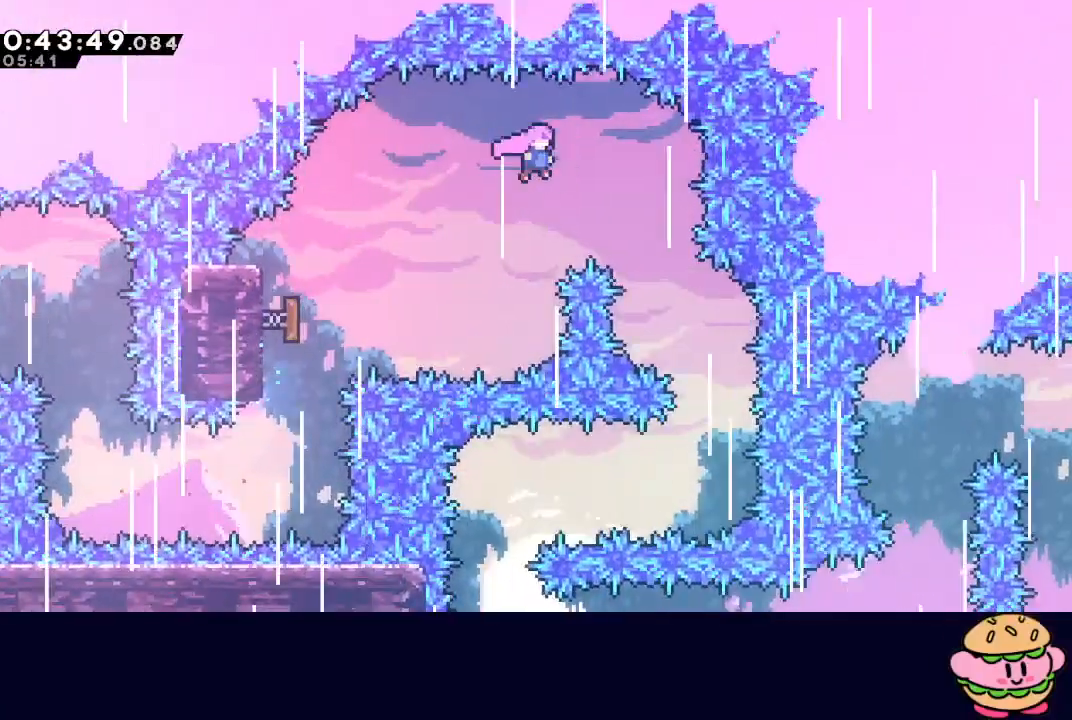
{"buttons": ["DPAD_DOWN"], "left_stick": "center", "right_stick": "center", "events": [[467, "DPAD_RIGHT", "up"]]}
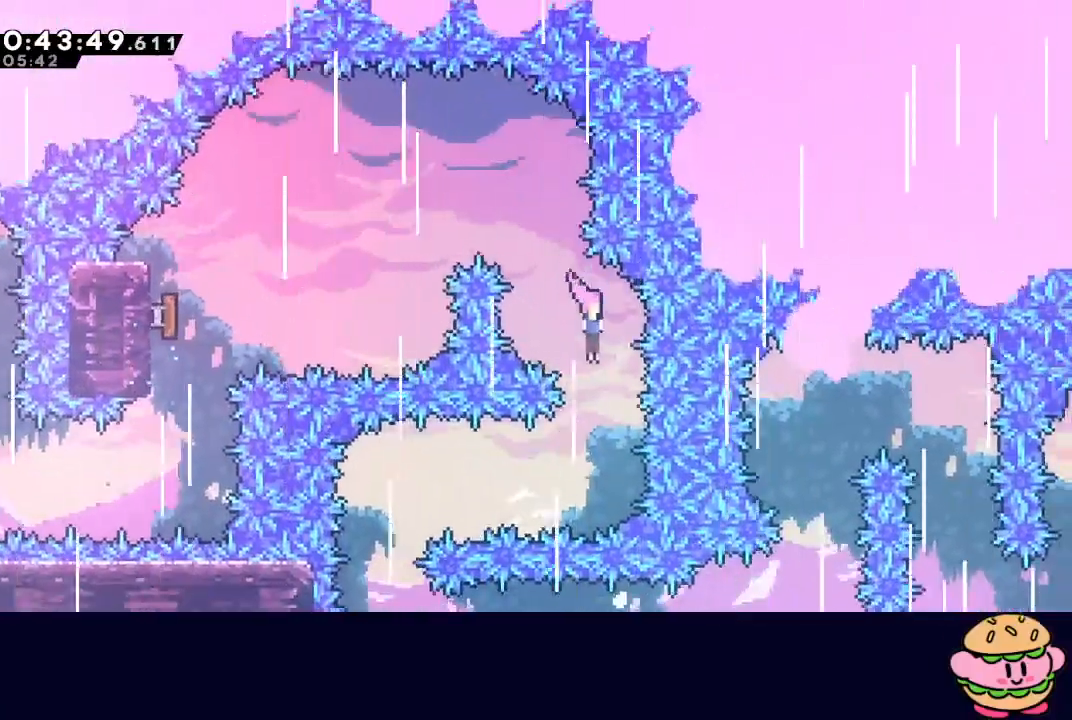
{"buttons": ["DPAD_DOWN"], "left_stick": "center", "right_stick": "center", "events": [[150, "DPAD_DOWN", "up"], [200, "DPAD_LEFT", "down"], [250, "CROSS", "down"], [367, "CROSS", "up"], [450, "DPAD_DOWN", "down"], [450, "DPAD_LEFT", "up"]]}
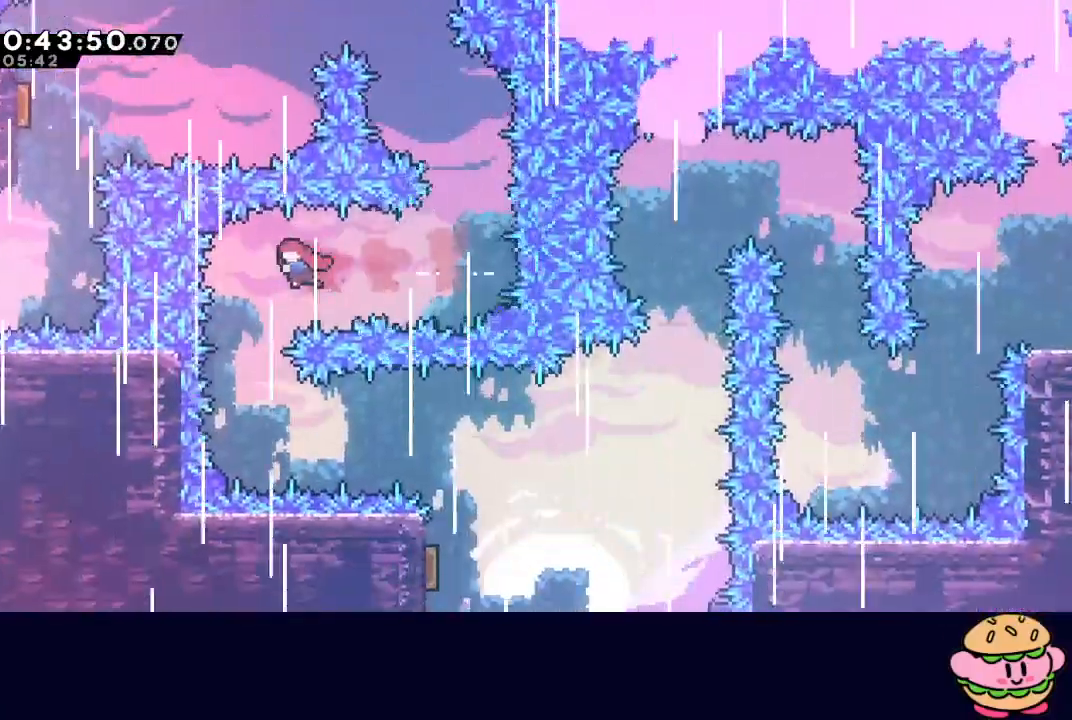
{"buttons": ["CROSS", "DPAD_RIGHT"], "left_stick": "center", "right_stick": "center", "events": [[367, "DPAD_DOWN", "up"], [417, "DPAD_RIGHT", "down"], [467, "CROSS", "down"]]}
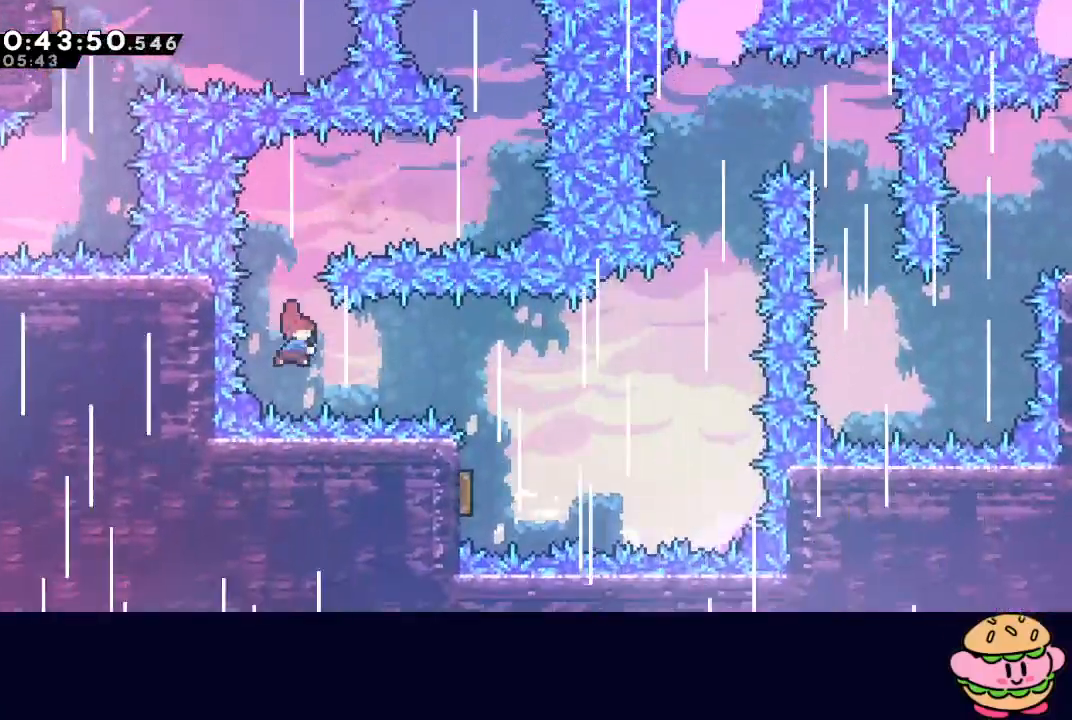
{"buttons": ["DPAD_LEFT"], "left_stick": "center", "right_stick": "center", "events": [[83, "CROSS", "up"], [233, "DPAD_RIGHT", "up"], [350, "DPAD_LEFT", "down"]]}
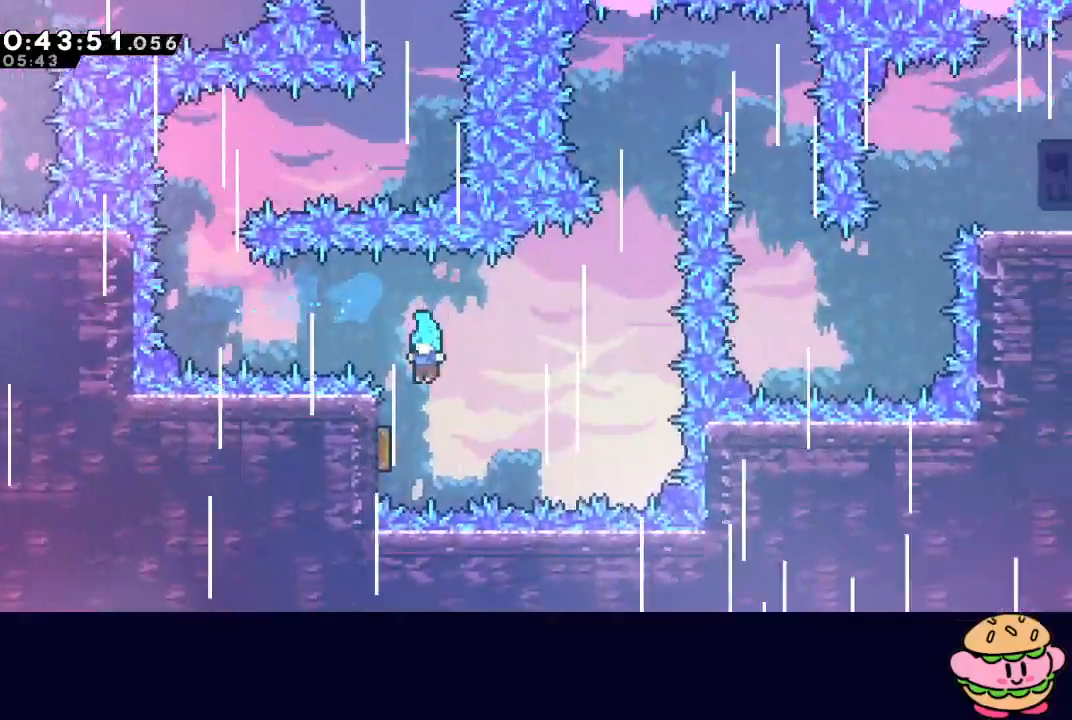
{"buttons": ["CROSS", "DPAD_UP"], "left_stick": "center", "right_stick": "center", "events": [[67, "DPAD_LEFT", "up"], [100, "DPAD_RIGHT", "down"], [417, "DPAD_UP", "down"], [433, "DPAD_RIGHT", "up"], [467, "CROSS", "down"]]}
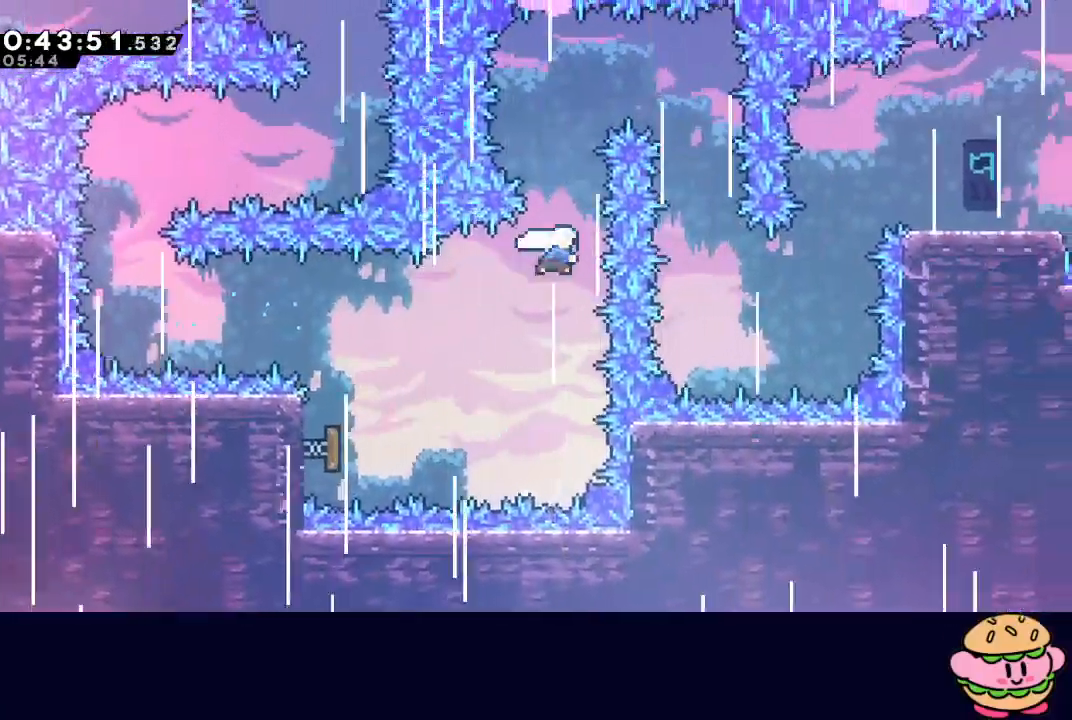
{"buttons": ["DPAD_RIGHT"], "left_stick": "center", "right_stick": "center", "events": [[100, "DPAD_RIGHT", "down"], [100, "DPAD_UP", "up"], [117, "CROSS", "up"]]}
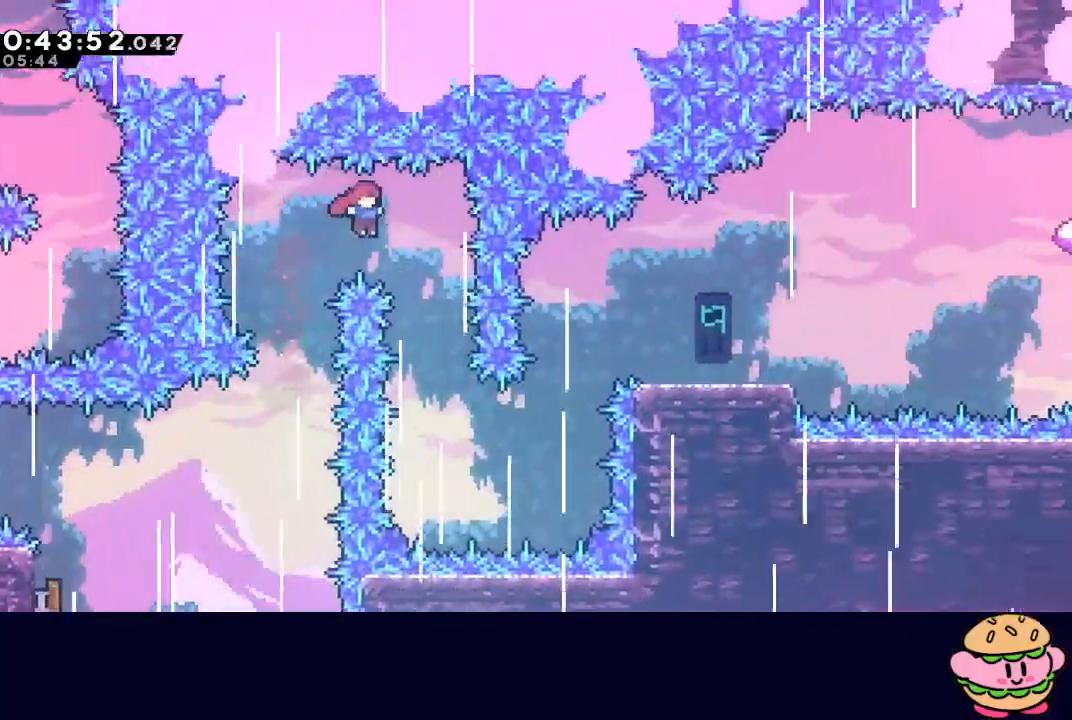
{"buttons": ["DPAD_RIGHT"], "left_stick": "center", "right_stick": "center", "events": [[100, "DPAD_RIGHT", "up"], [300, "DPAD_RIGHT", "down"]]}
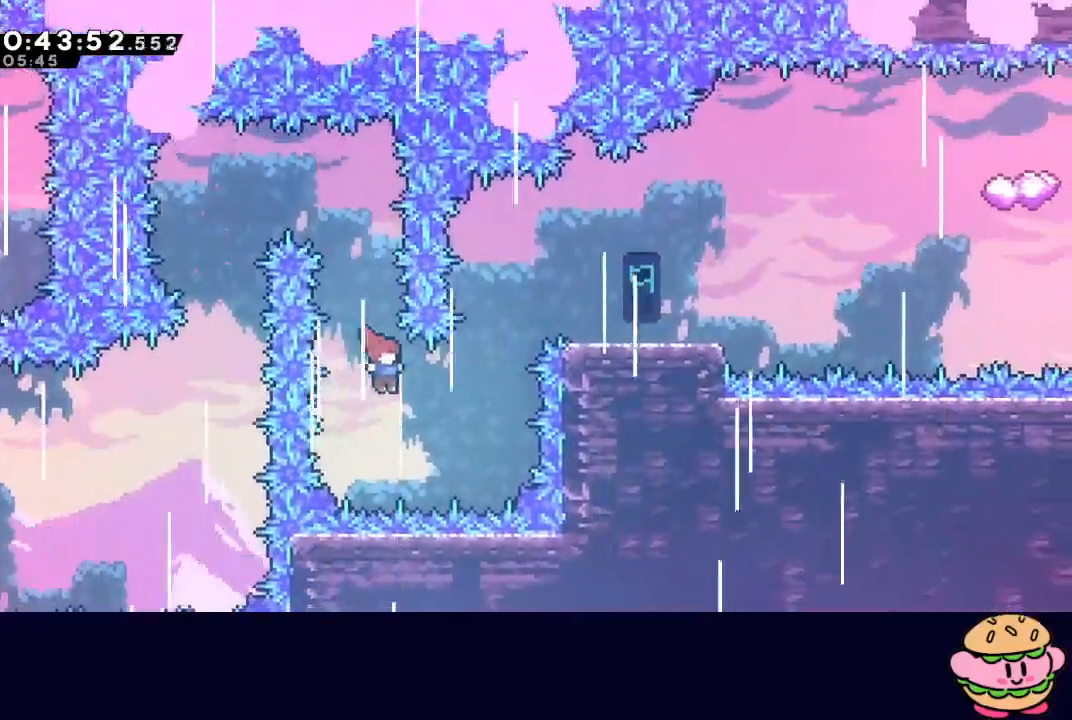
{"buttons": ["DPAD_RIGHT"], "left_stick": "center", "right_stick": "center", "events": [[100, "DPAD_UP", "down"], [100, "L1", "down"], [217, "DPAD_UP", "up"], [233, "L1", "up"]]}
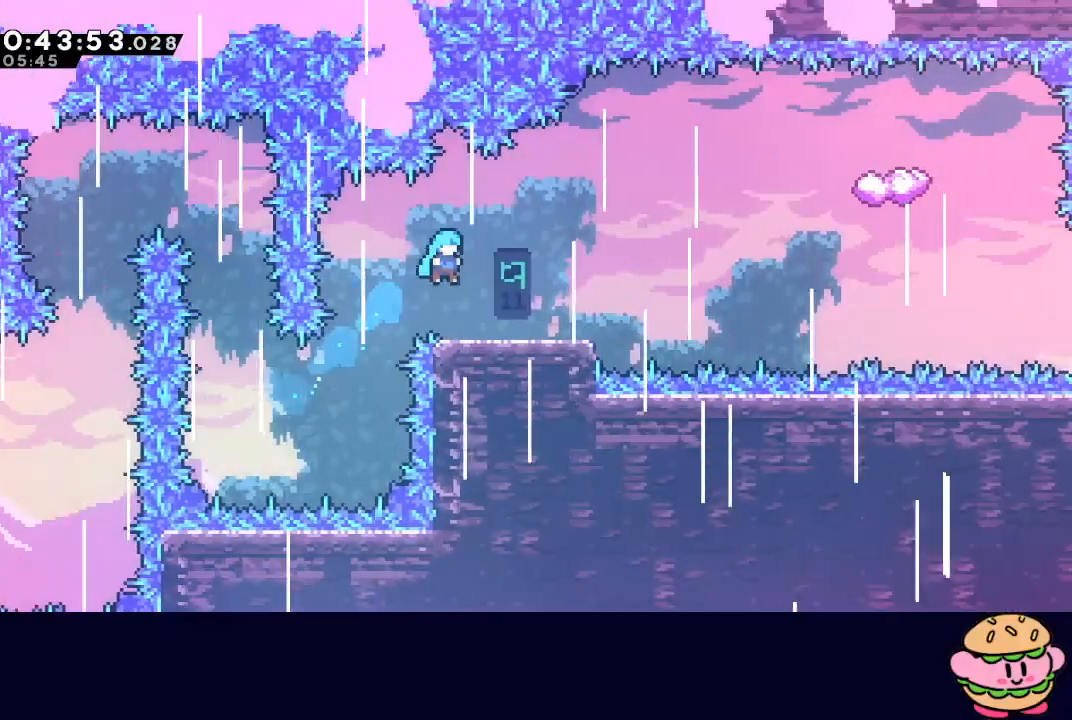
{"buttons": ["CIRCLE", "DPAD_RIGHT"], "left_stick": "center", "right_stick": "center", "events": [[117, "DPAD_RIGHT", "up"], [250, "DPAD_DOWN", "down"], [250, "DPAD_RIGHT", "down"], [283, "CROSS", "down"], [417, "CROSS", "up"], [433, "DPAD_DOWN", "up"], [500, "CIRCLE", "down"]]}
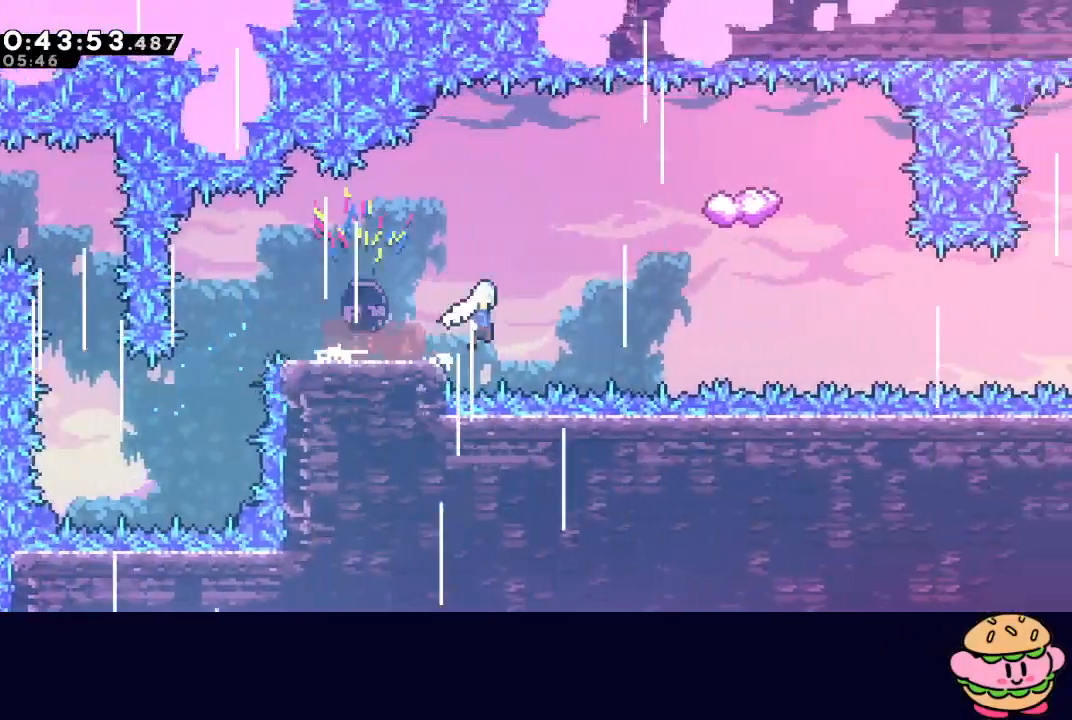
{"buttons": ["DPAD_RIGHT"], "left_stick": "center", "right_stick": "center", "events": [[283, "CIRCLE", "up"]]}
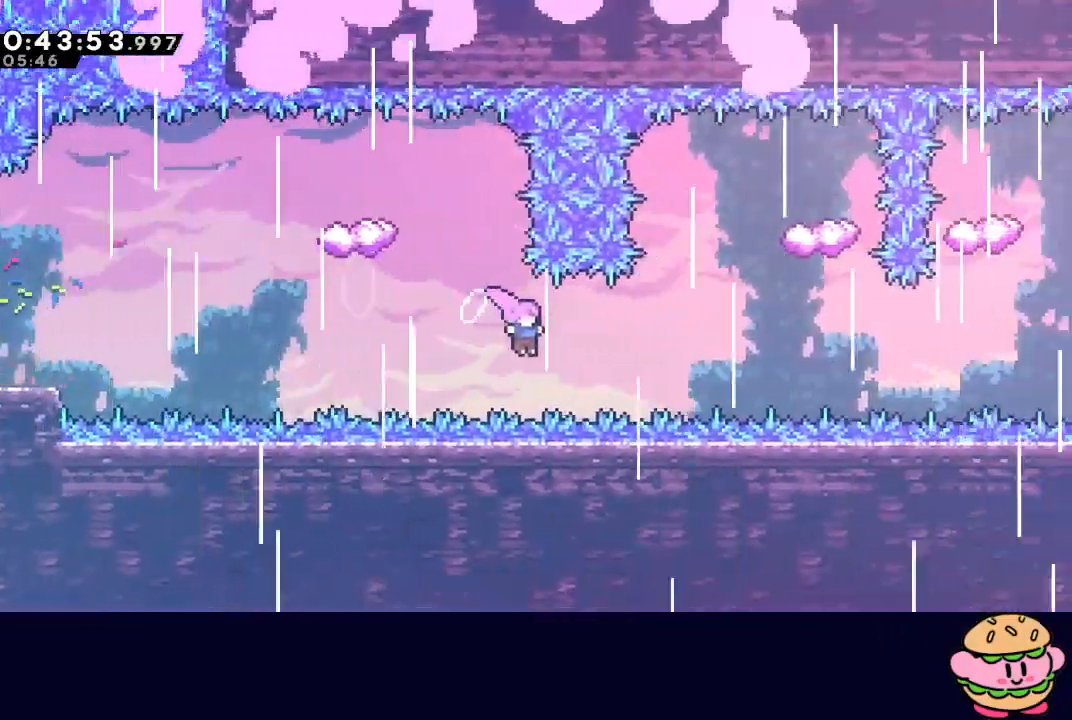
{"buttons": ["CROSS", "DPAD_UP"], "left_stick": "center", "right_stick": "center", "events": [[50, "CROSS", "down"], [200, "CROSS", "up"], [417, "DPAD_UP", "down"], [433, "DPAD_RIGHT", "up"], [450, "CROSS", "down"]]}